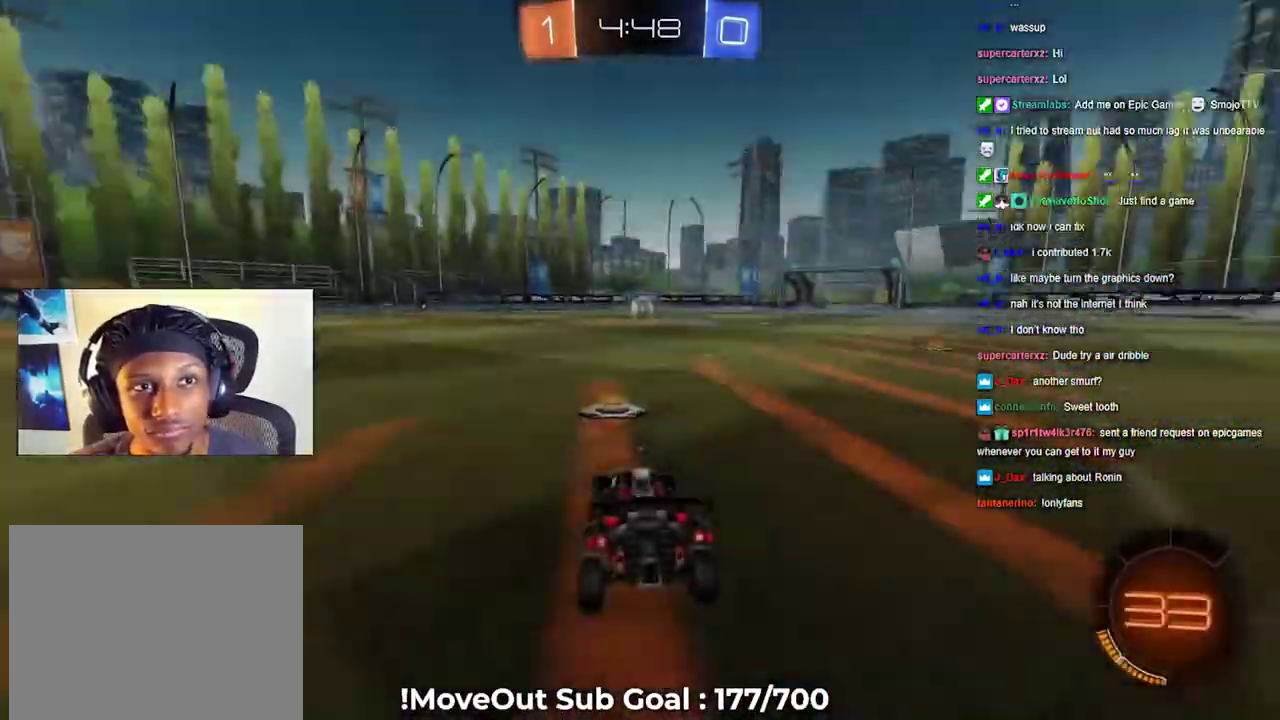
Gameplay with a controller (Xbox layout); each line is a JSON object with the inputs held at the frame after it. "events" lists button and stick changes between this image and that frame as [ms after this image, input, new state], when the widget could be followed in between.
{"buttons": [], "left_stick": "center", "right_stick": "down-right", "events": [[233, "right_stick", "down-right"]]}
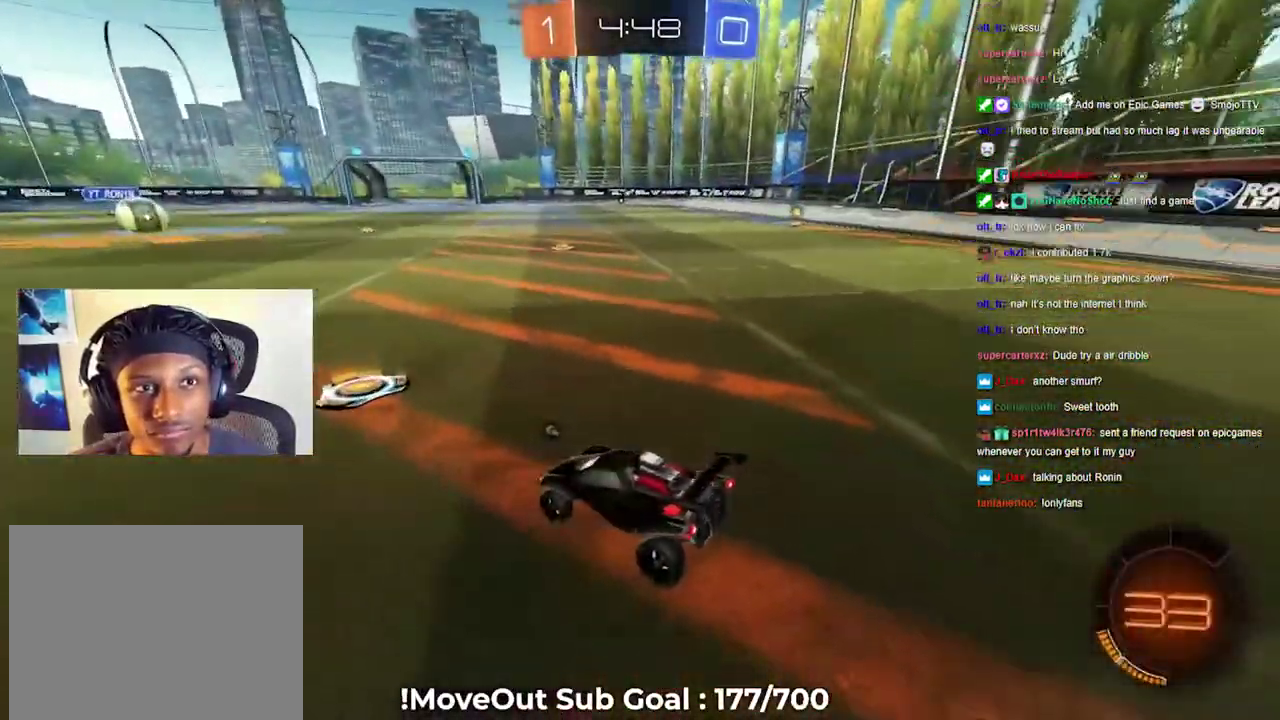
{"buttons": [], "left_stick": "center", "right_stick": "center", "events": [[233, "right_stick", "center"]]}
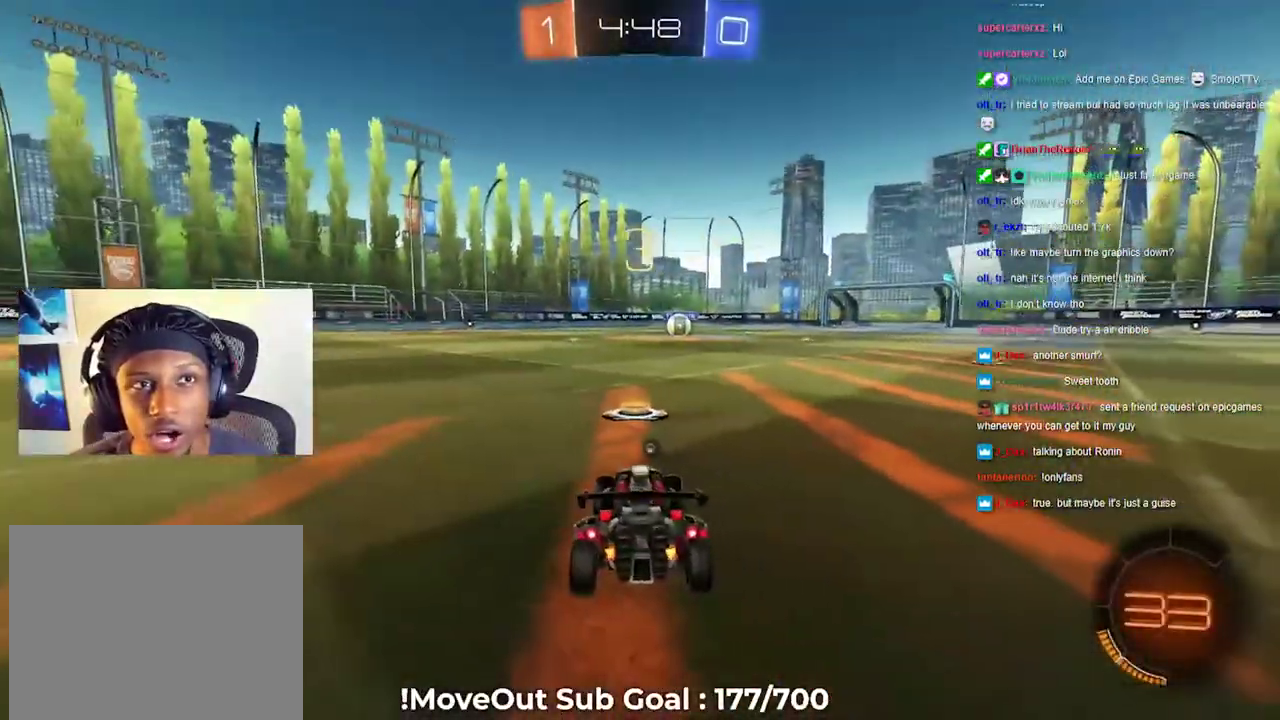
{"buttons": [], "left_stick": "center", "right_stick": "up-left", "events": [[417, "right_stick", "up-left"]]}
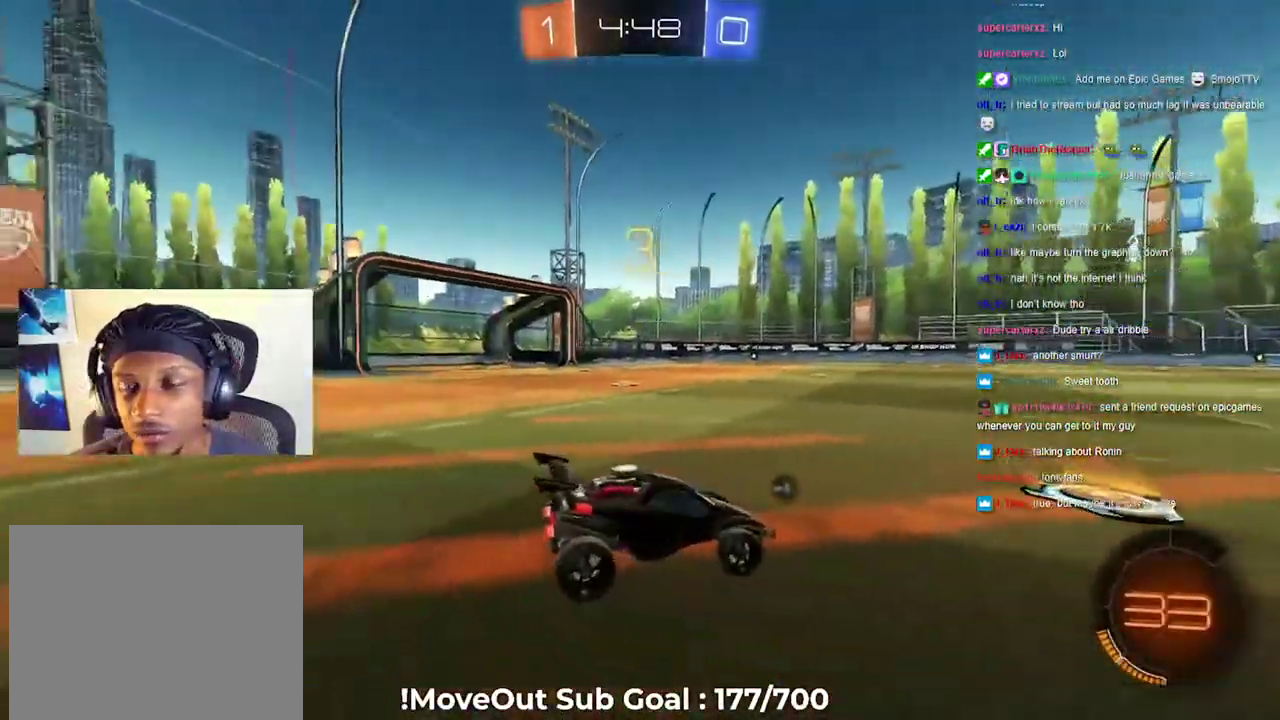
{"buttons": [], "left_stick": "center", "right_stick": "center"}
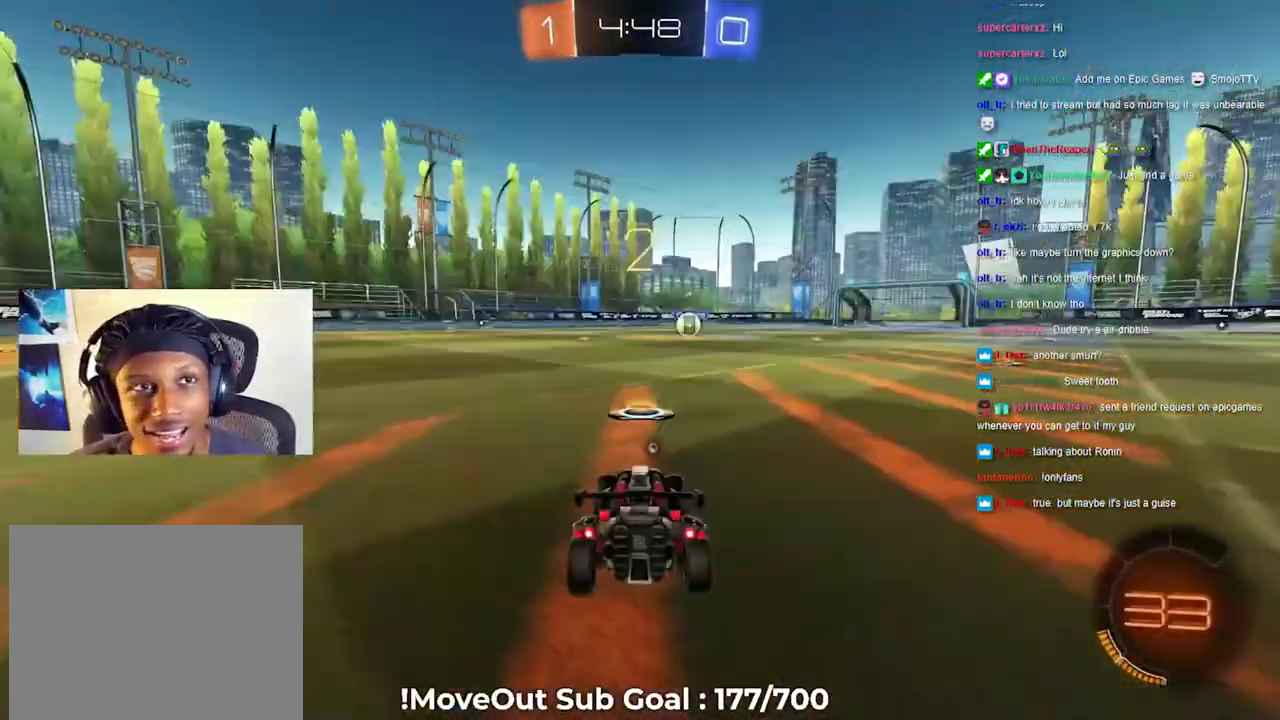
{"buttons": ["R2"], "left_stick": "center", "right_stick": "center", "events": [[150, "R2", "down"], [400, "Y", "down"], [483, "Y", "up"]]}
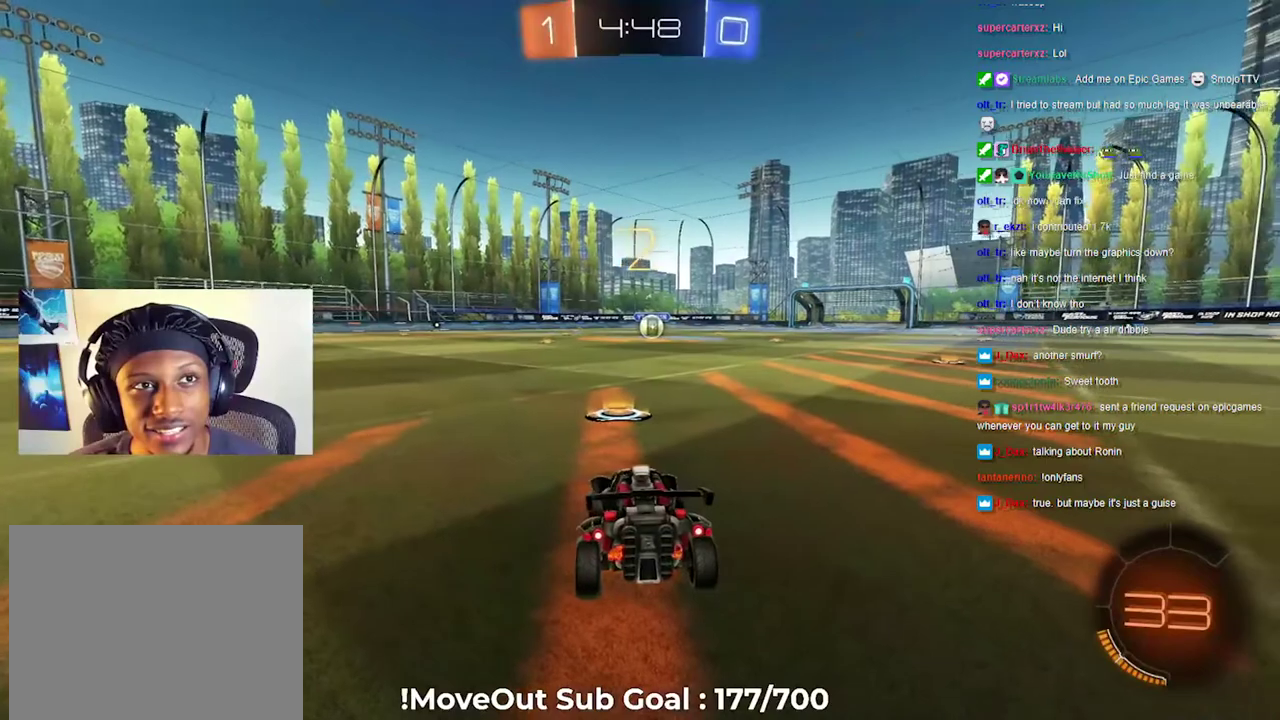
{"buttons": ["R2"], "left_stick": "center", "right_stick": "center", "events": [[83, "Y", "down"], [150, "Y", "up"]]}
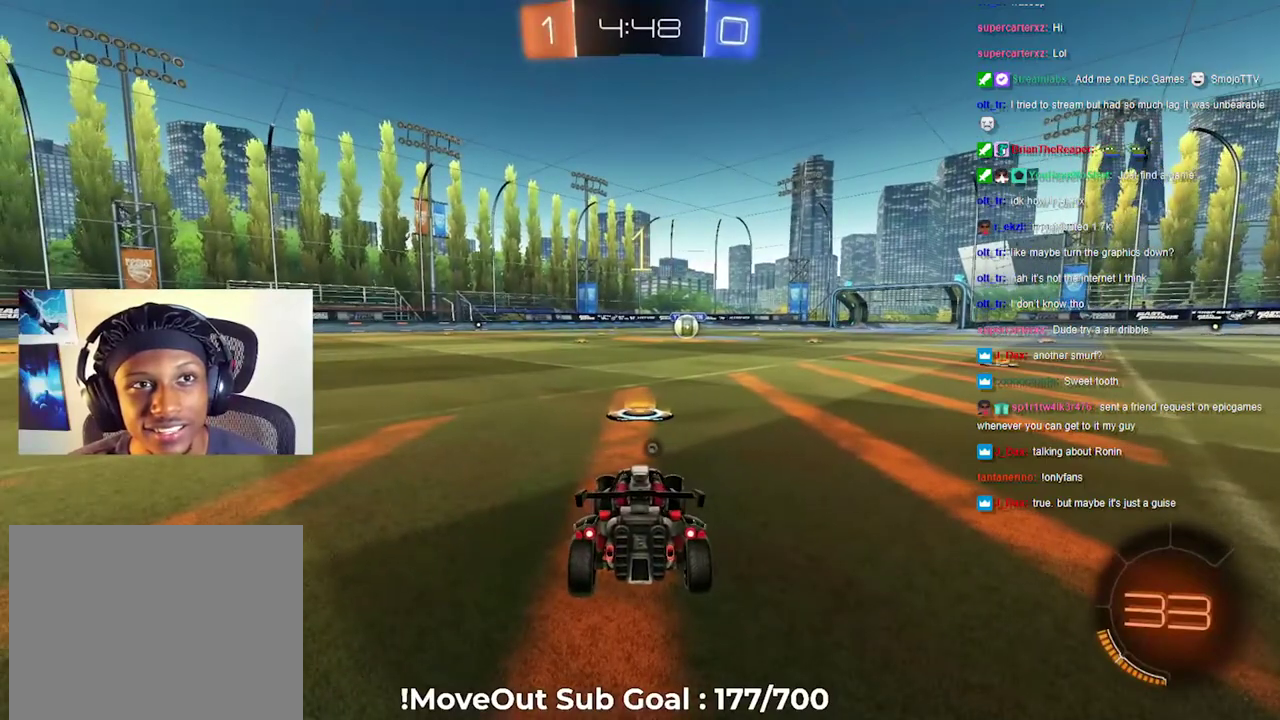
{"buttons": ["R2"], "left_stick": "center", "right_stick": "center", "events": []}
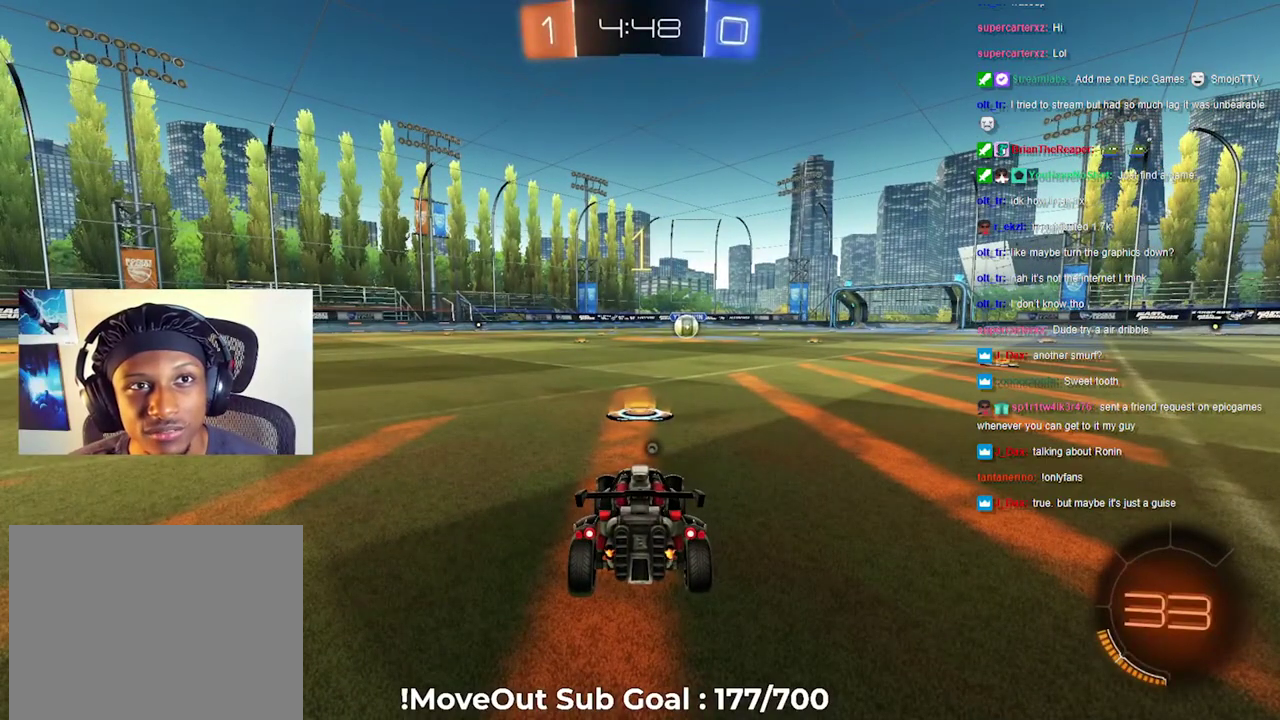
{"buttons": ["R2"], "left_stick": "center", "right_stick": "center", "events": []}
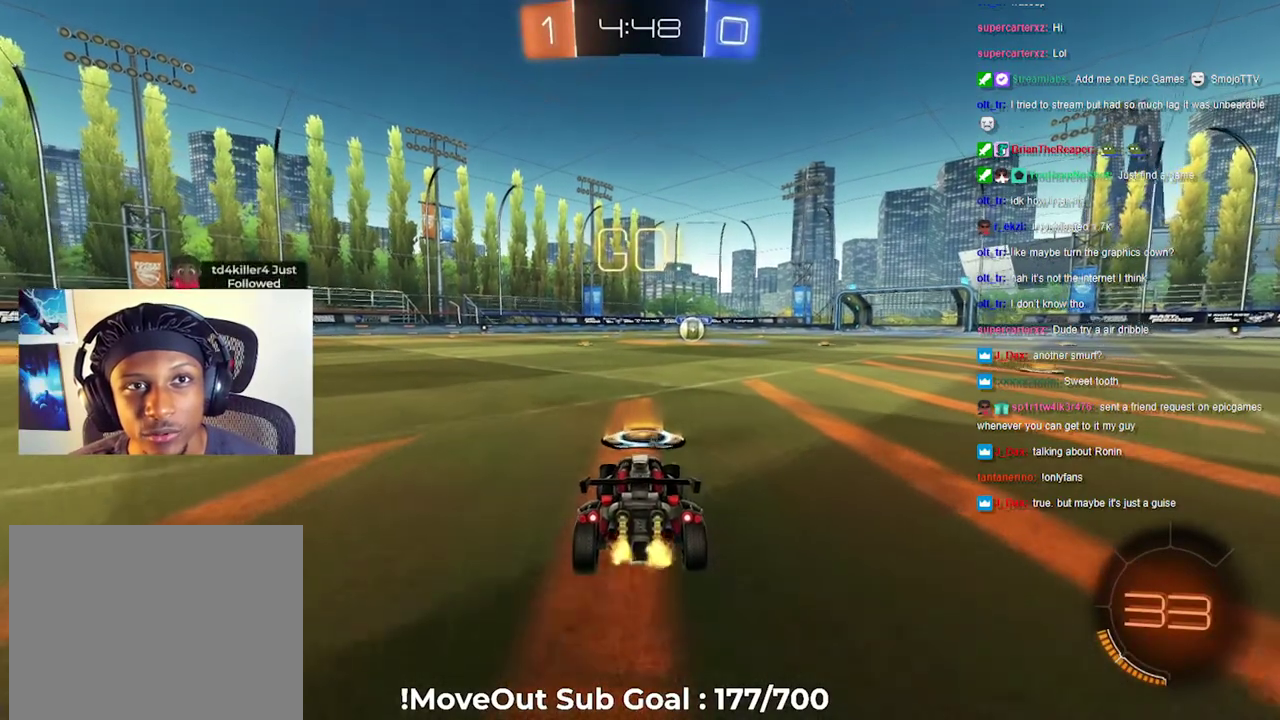
{"buttons": ["R2"], "left_stick": "center", "right_stick": "center", "events": [[50, "Y", "down"], [117, "Y", "up"], [217, "Y", "down"], [300, "Y", "up"]]}
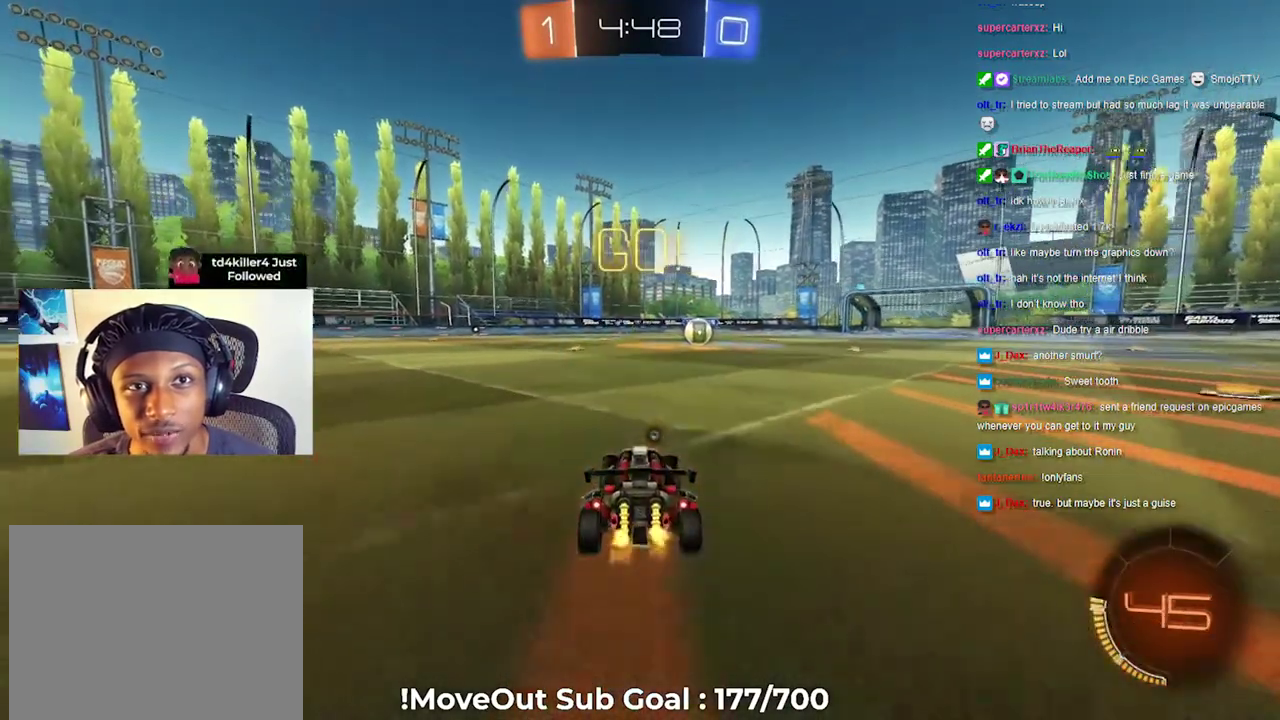
{"buttons": ["R2"], "left_stick": "center", "right_stick": "center", "events": []}
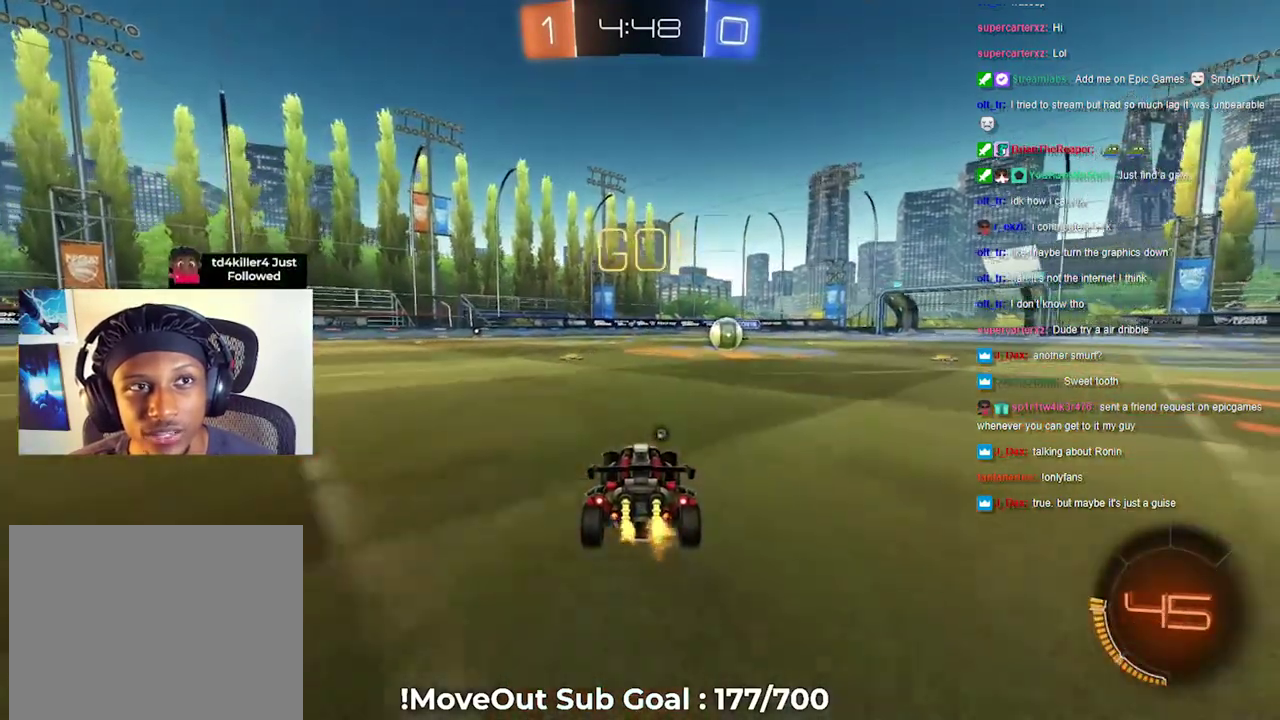
{"buttons": ["R2"], "left_stick": "down-left", "right_stick": "center", "events": [[100, "left_stick", "down-left"], [250, "Y", "down"], [317, "Y", "up"]]}
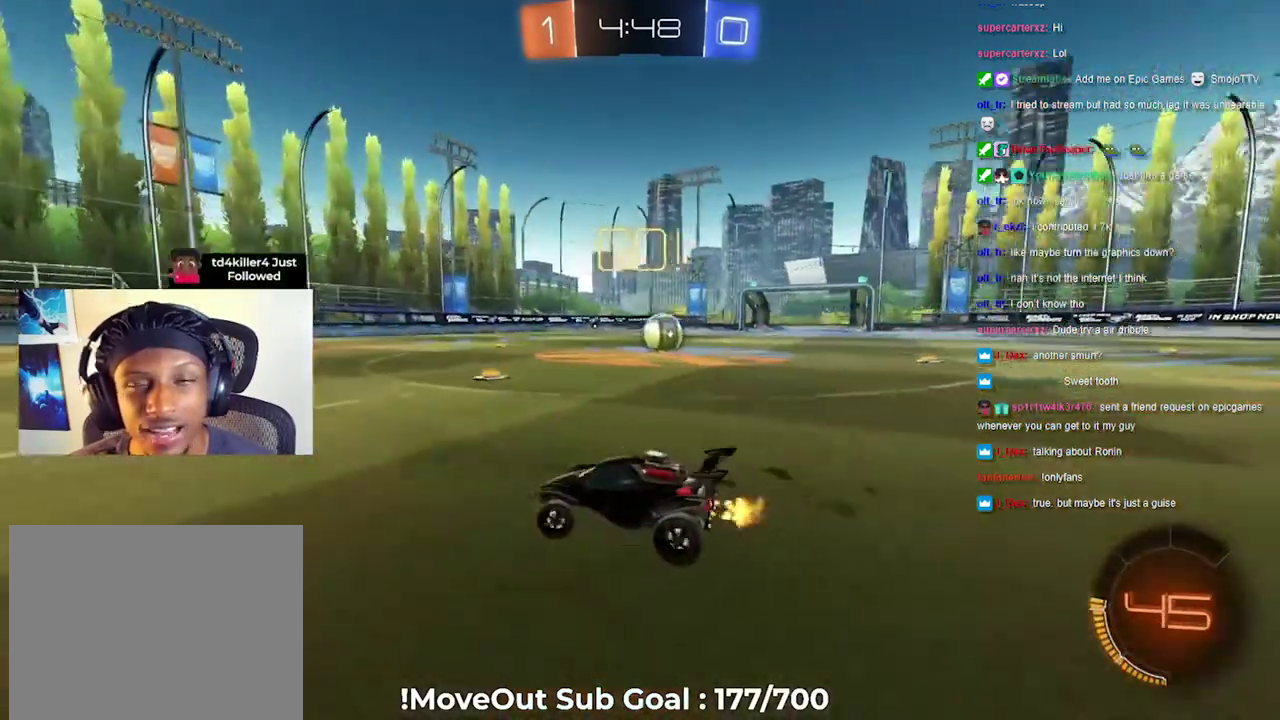
{"buttons": ["R2"], "left_stick": "center", "right_stick": "center", "events": [[283, "left_stick", "right"], [433, "left_stick", "center"]]}
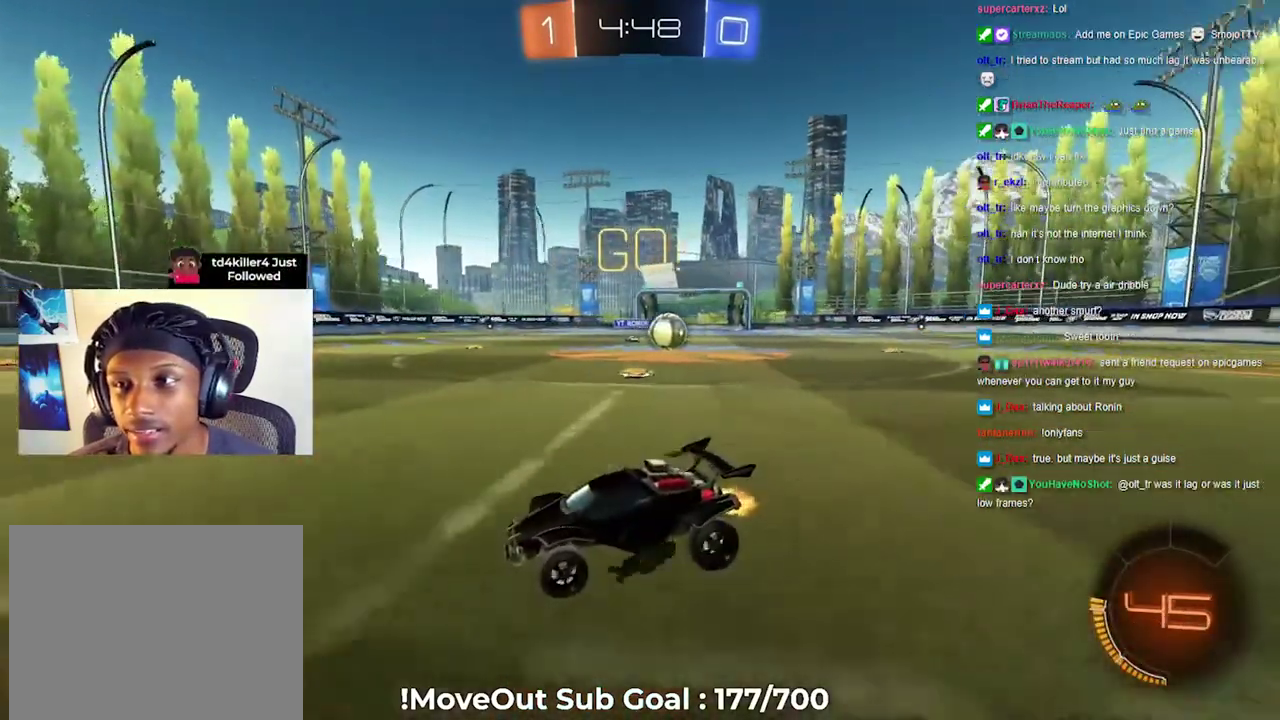
{"buttons": ["R2"], "left_stick": "left", "right_stick": "center", "events": [[267, "left_stick", "left"], [300, "R1", "down"], [467, "R1", "up"]]}
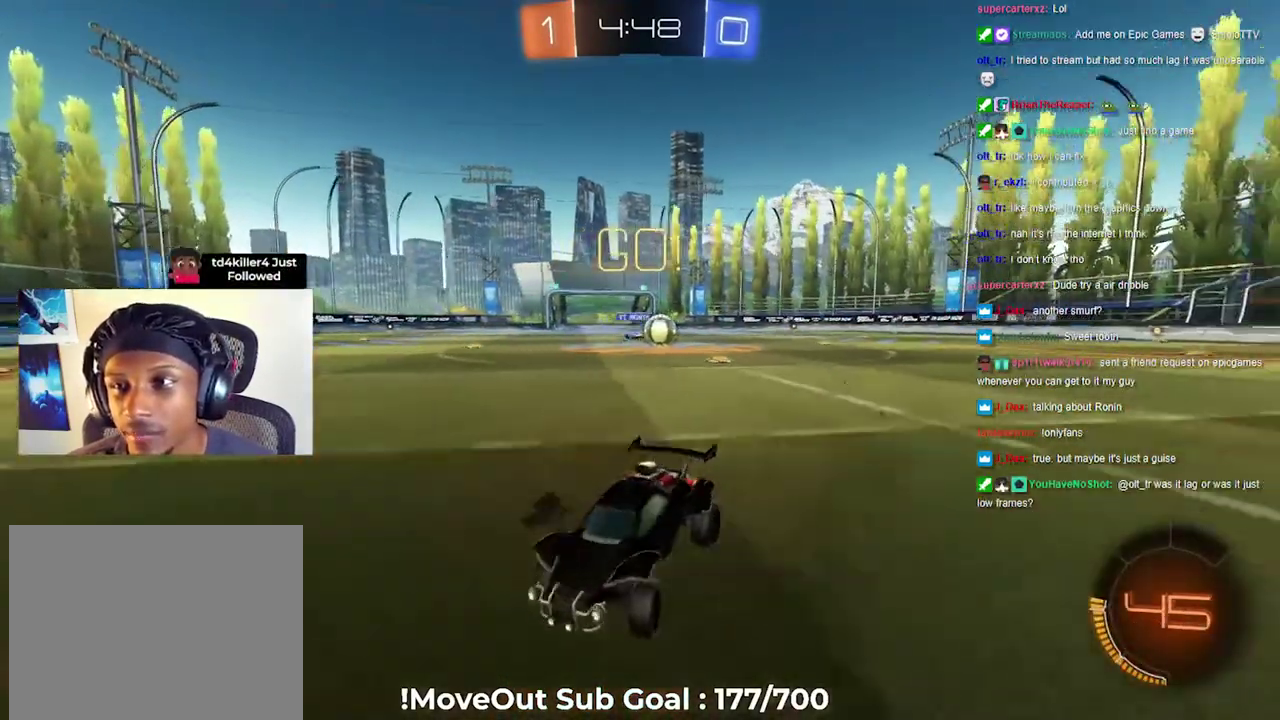
{"buttons": ["R2"], "left_stick": "center", "right_stick": "center", "events": [[167, "left_stick", "down-left"], [483, "left_stick", "center"]]}
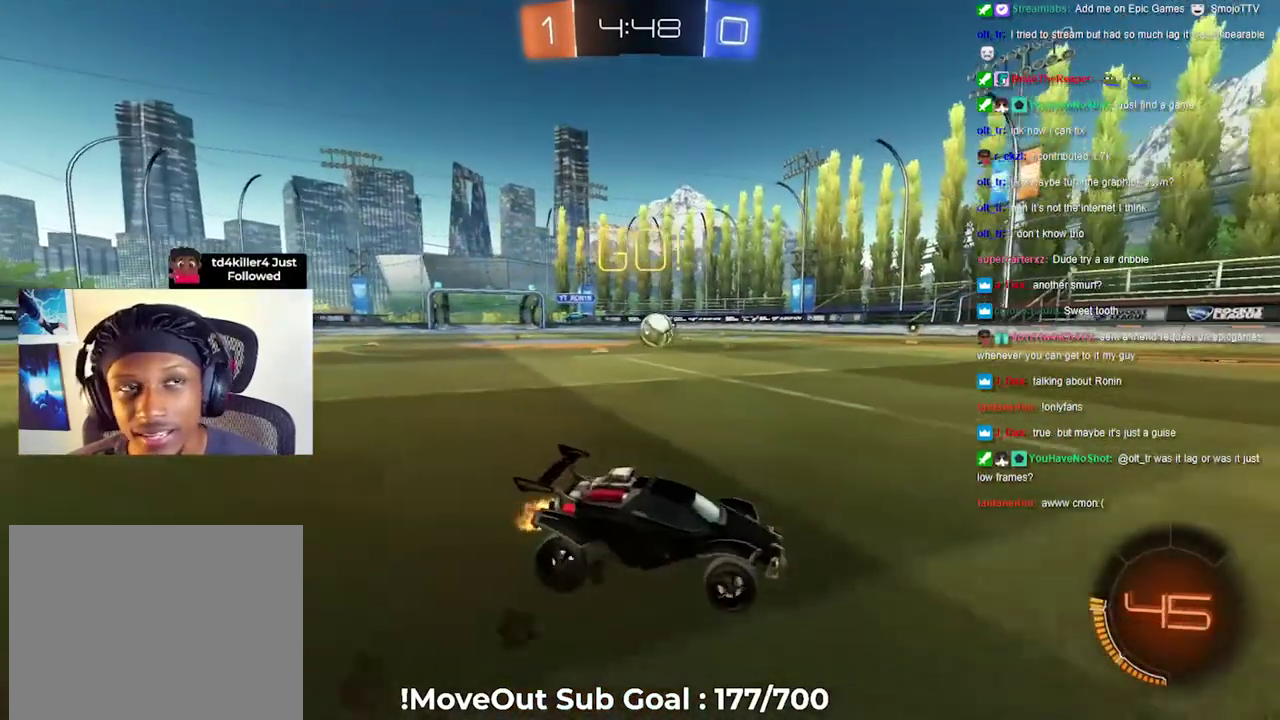
{"buttons": ["R2"], "left_stick": "center", "right_stick": "center", "events": [[267, "left_stick", "down-left"], [367, "left_stick", "center"]]}
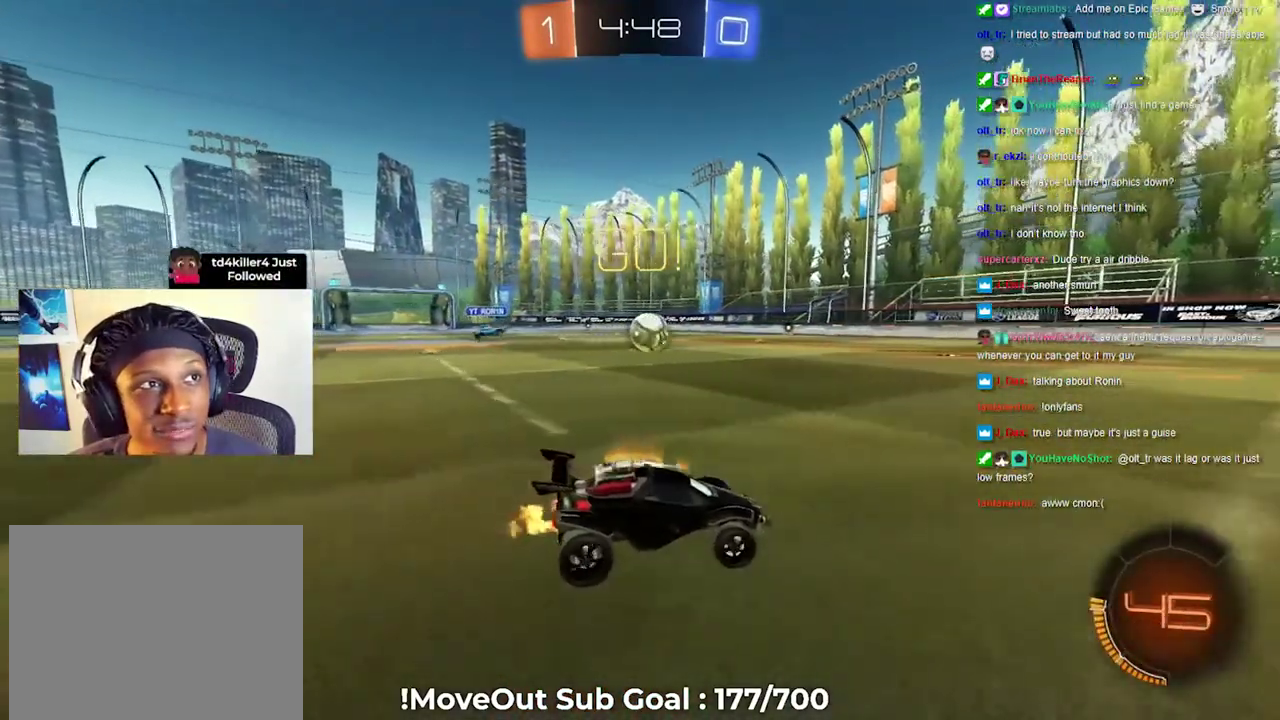
{"buttons": ["R2"], "left_stick": "center", "right_stick": "center", "events": []}
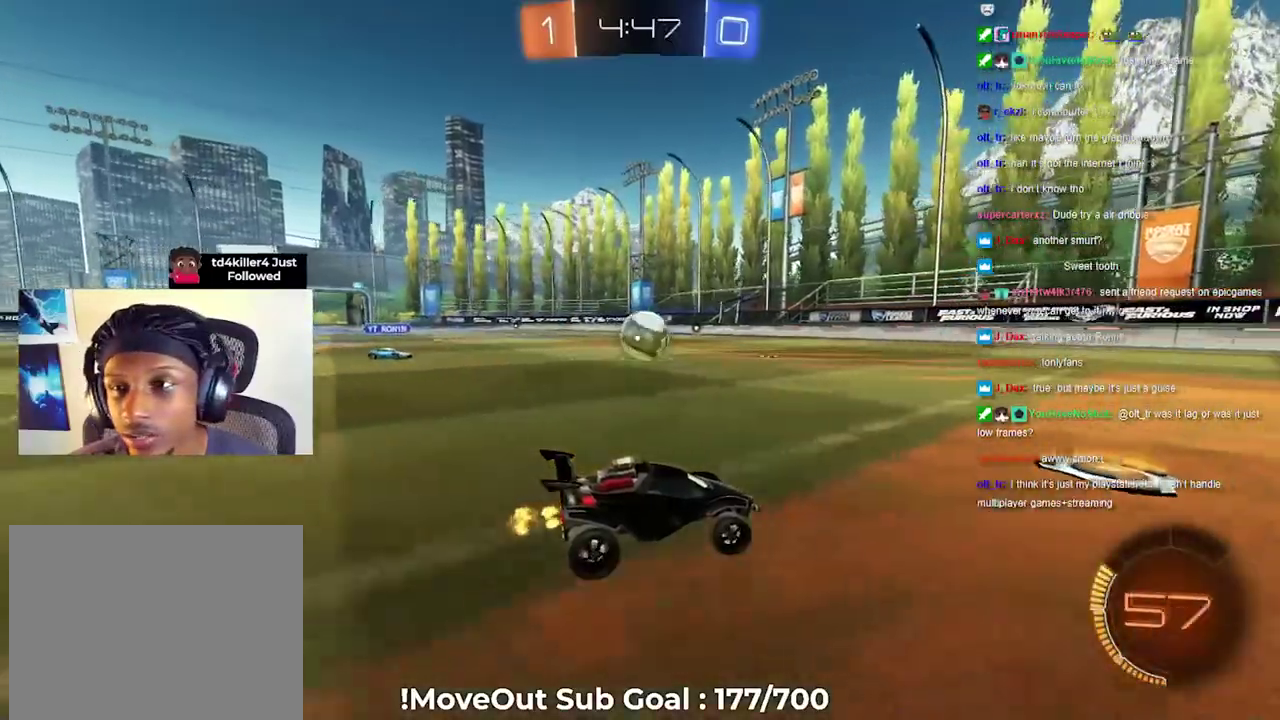
{"buttons": ["R2"], "left_stick": "center", "right_stick": "center", "events": []}
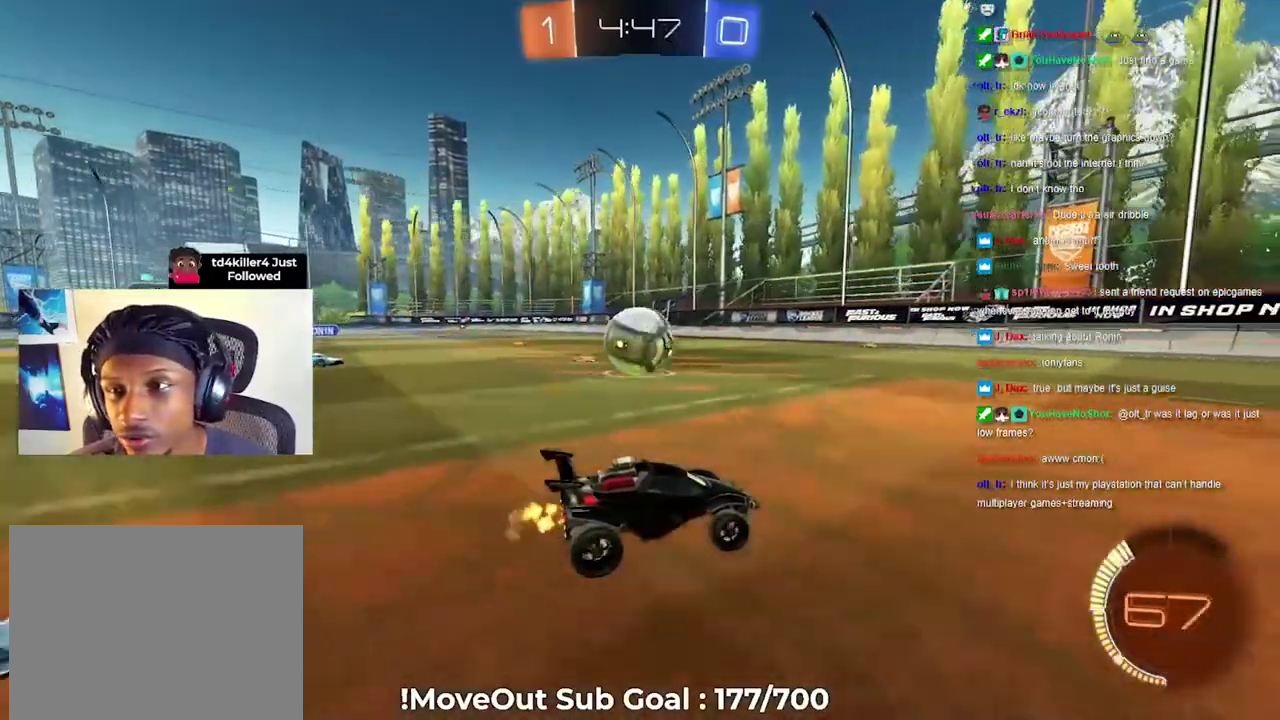
{"buttons": ["R2"], "left_stick": "down-left", "right_stick": "center", "events": [[250, "left_stick", "down-left"]]}
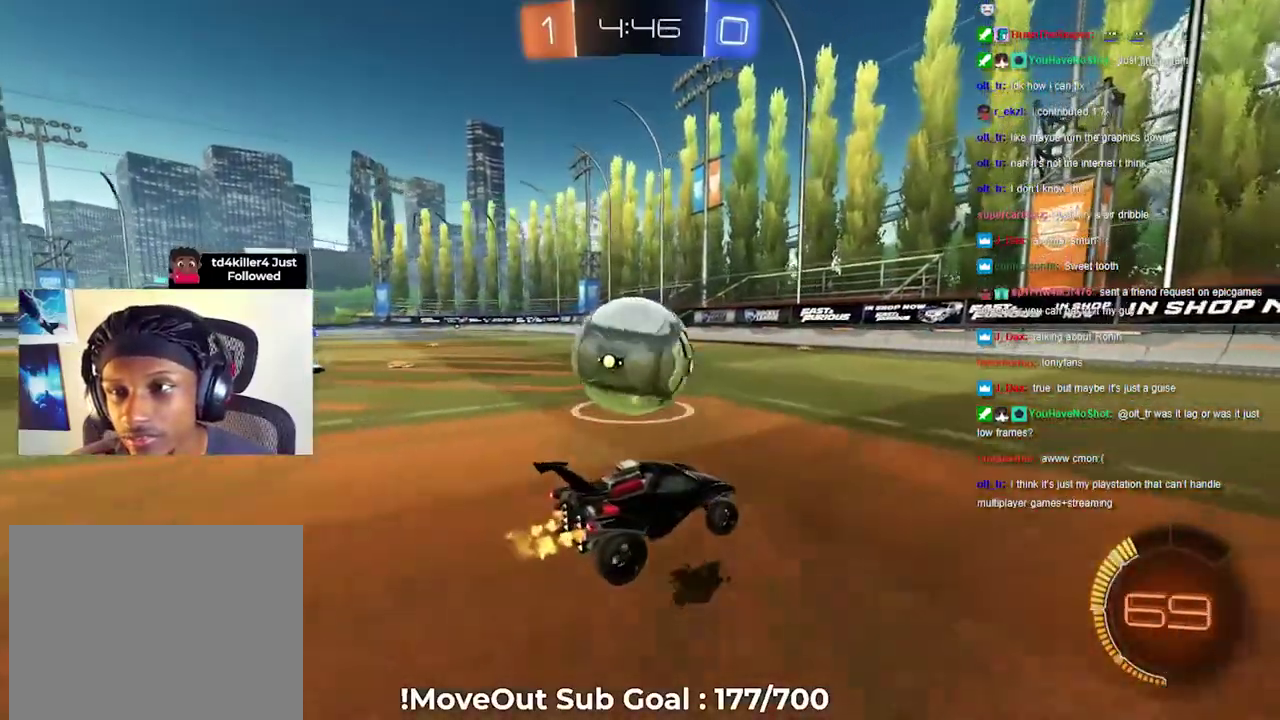
{"buttons": ["R2"], "left_stick": "center", "right_stick": "center", "events": [[167, "left_stick", "down-right"], [433, "left_stick", "center"]]}
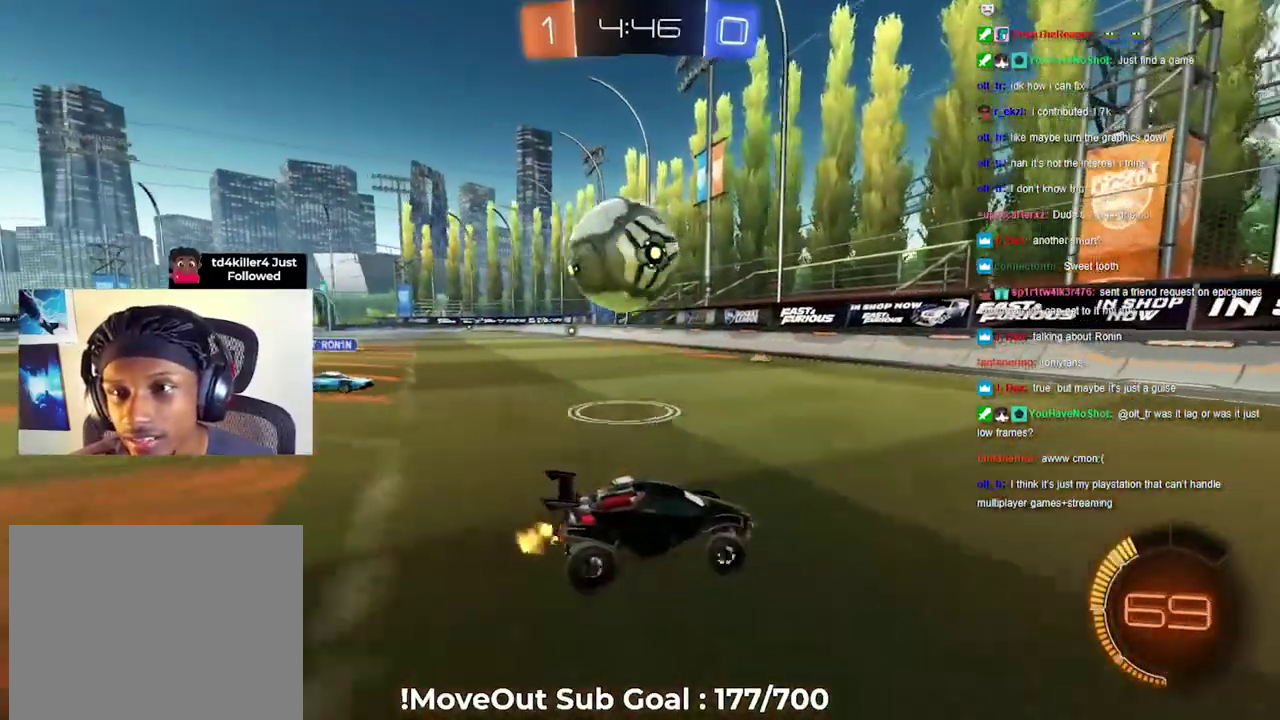
{"buttons": ["R2"], "left_stick": "left", "right_stick": "center", "events": [[333, "left_stick", "left"], [350, "R1", "down"], [500, "R1", "up"]]}
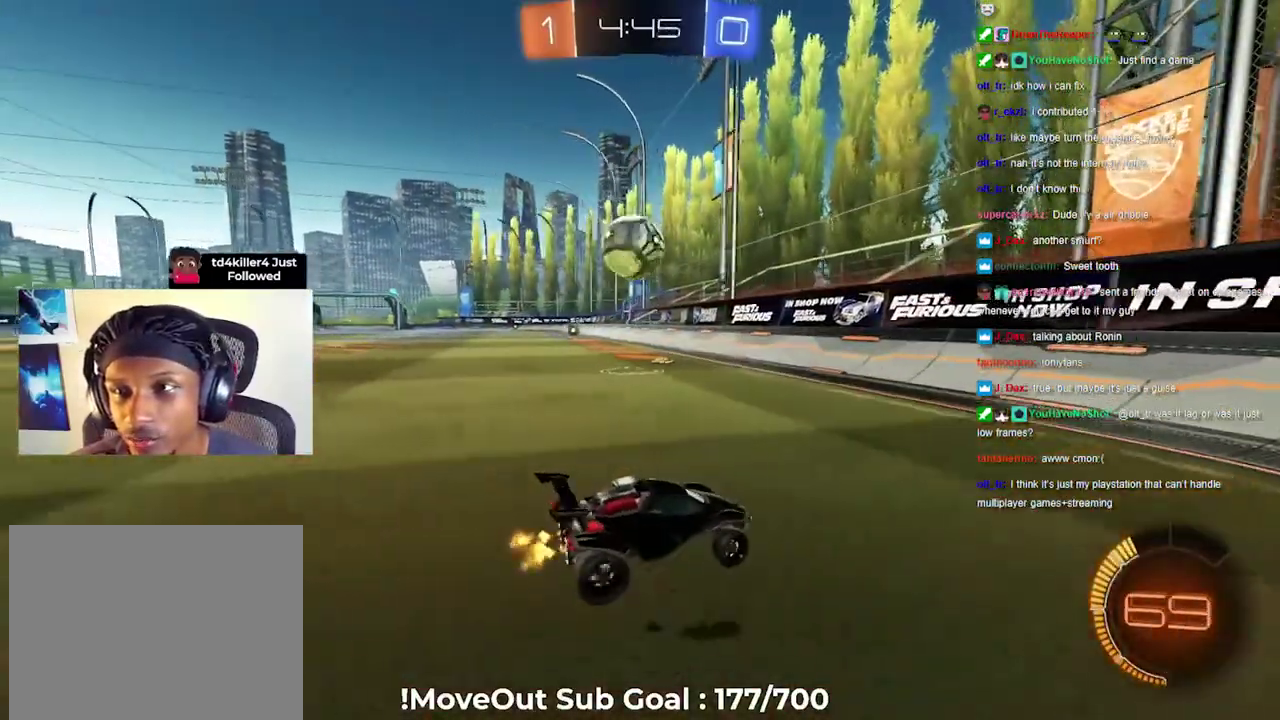
{"buttons": ["R2"], "left_stick": "left", "right_stick": "center", "events": []}
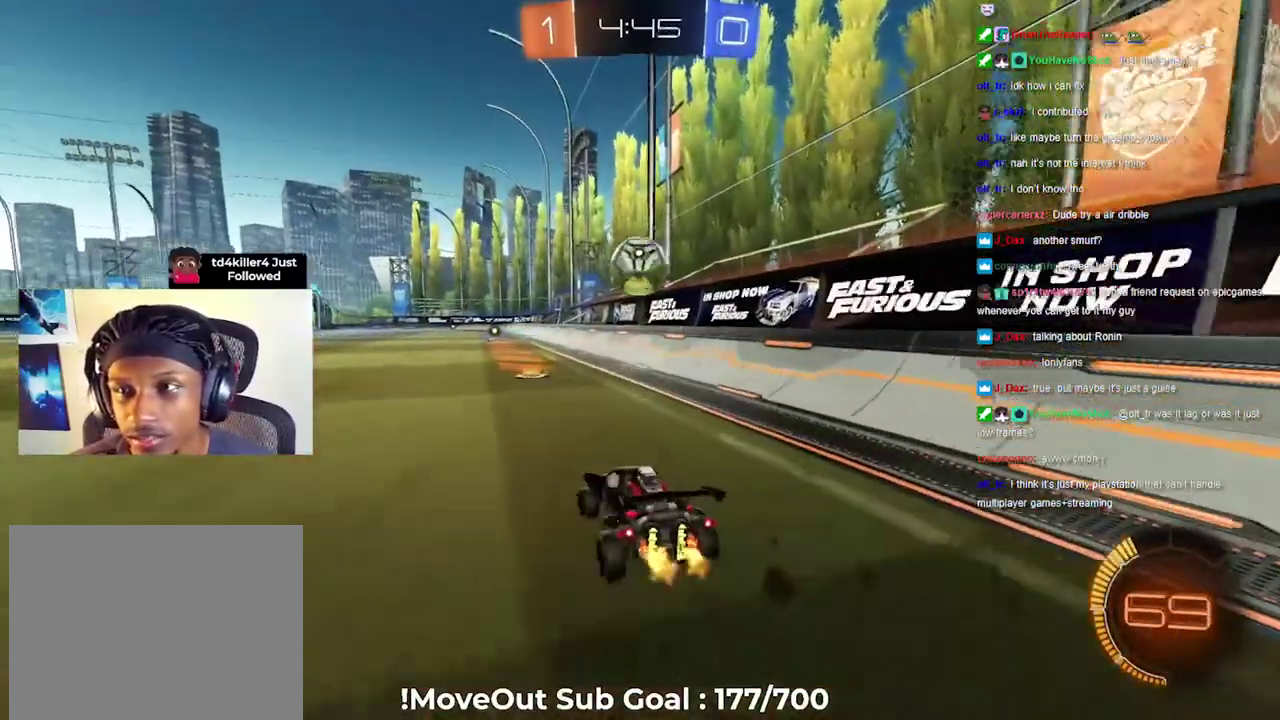
{"buttons": ["R2"], "left_stick": "center", "right_stick": "center", "events": [[217, "left_stick", "center"], [333, "left_stick", "right"], [383, "left_stick", "center"]]}
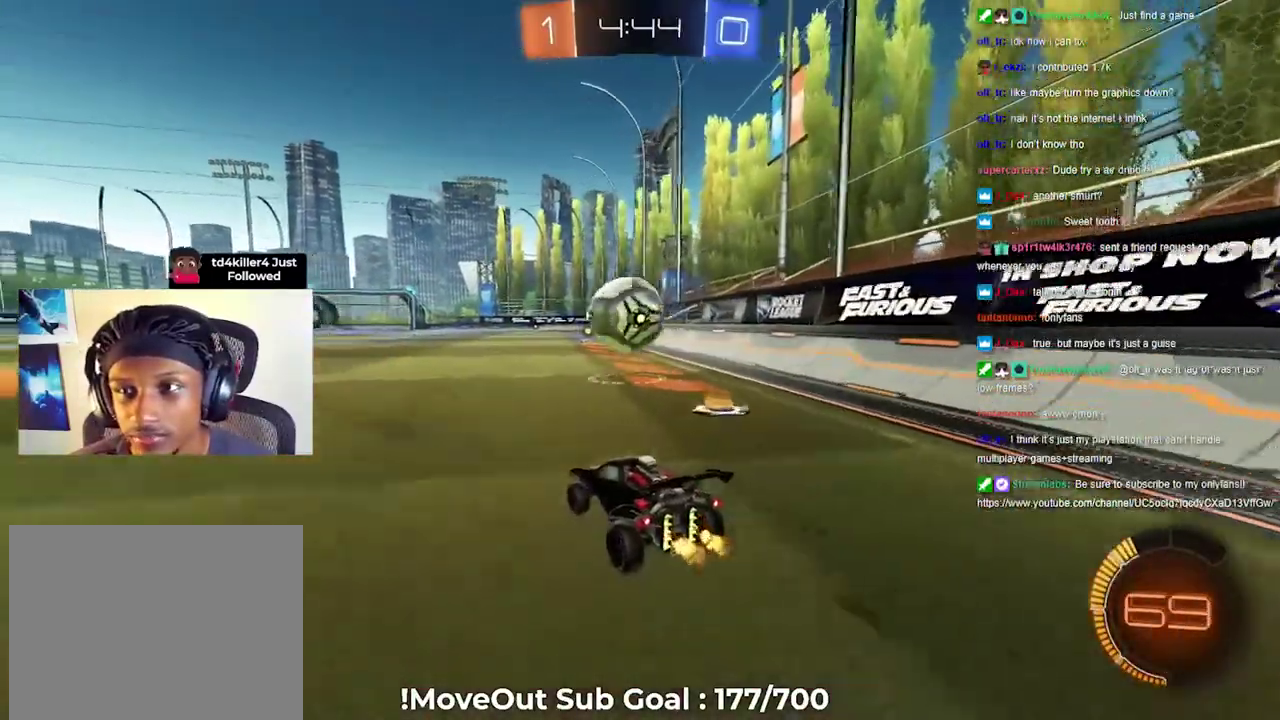
{"buttons": ["R2"], "left_stick": "center", "right_stick": "center", "events": [[267, "left_stick", "down-left"], [417, "left_stick", "center"]]}
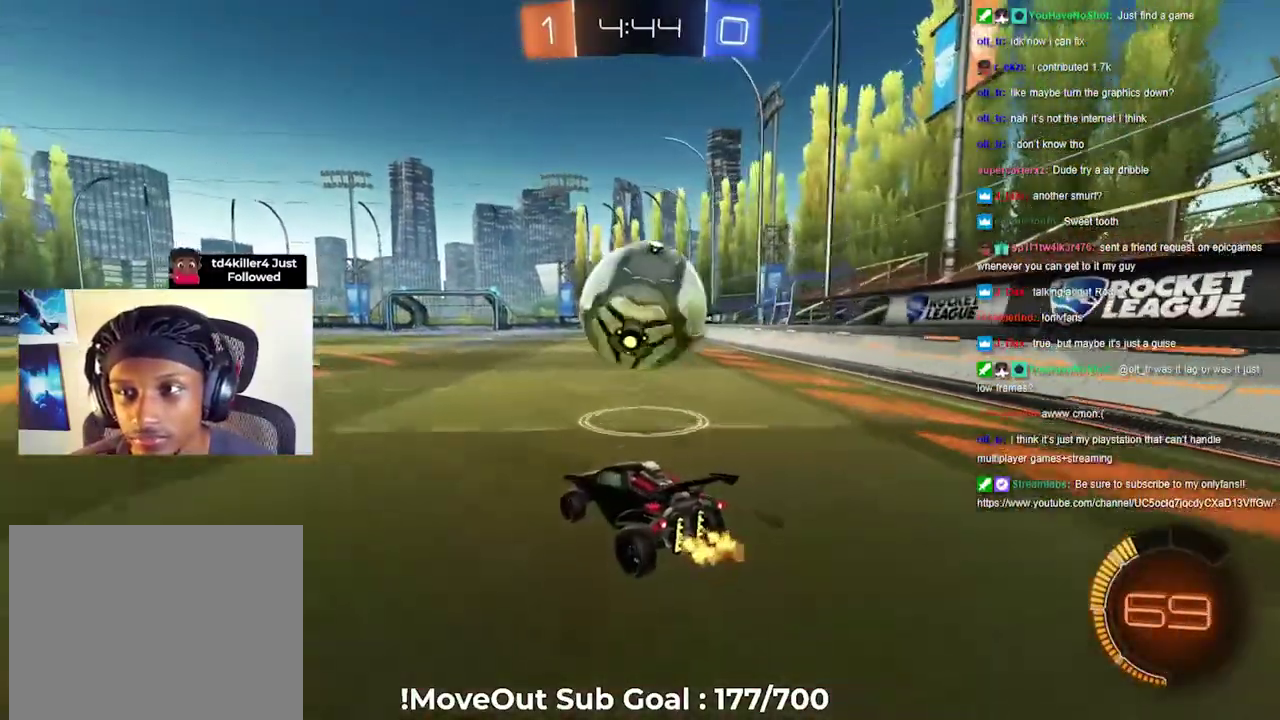
{"buttons": ["R2"], "left_stick": "right", "right_stick": "center", "events": [[33, "left_stick", "right"], [50, "A", "down"], [133, "A", "up"], [233, "A", "down"], [300, "A", "up"], [300, "left_stick", "up-right"], [400, "left_stick", "right"]]}
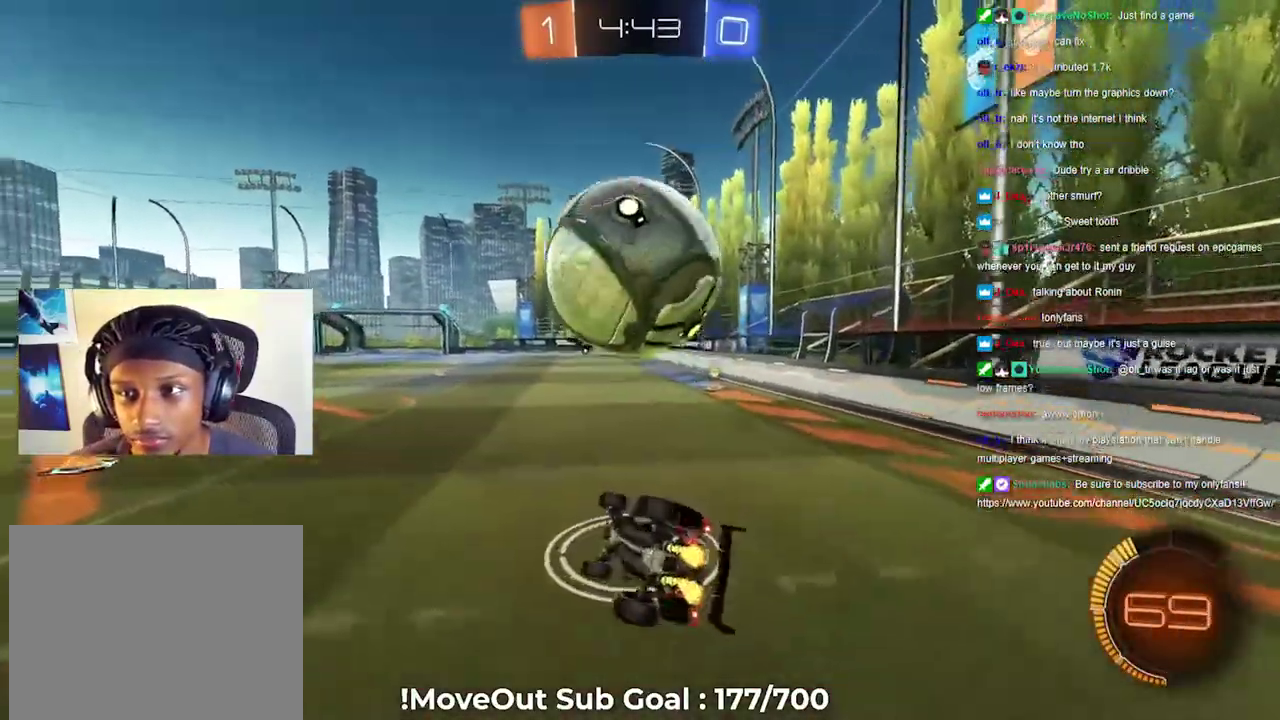
{"buttons": ["R2"], "left_stick": "down-right", "right_stick": "center", "events": [[50, "R1", "down"], [100, "Y", "down"], [217, "Y", "up"], [317, "left_stick", "down-right"], [417, "R1", "up"]]}